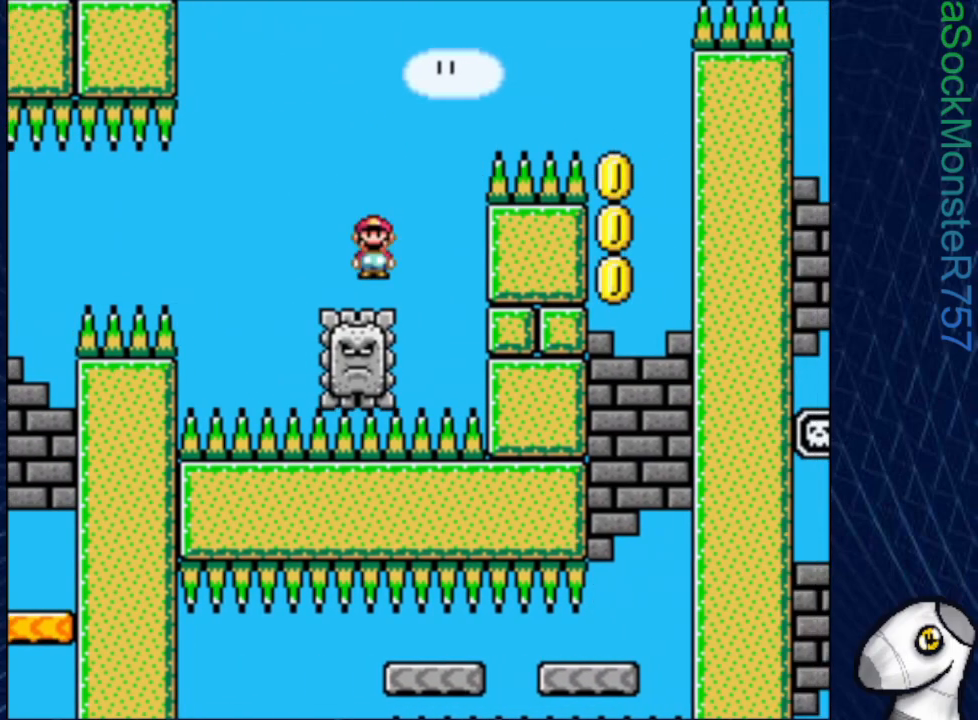
Gameplay with a controller (PlayStation layout); each line is a JSON object with the inputs held at the frame after it. "events" lists button and stick changes between this image and that frame as [ms after this image, input, new state], when the widget could be followed in between. Not read: left_stick right_stick.
{"buttons": ["SQUARE", "R1"], "events": [[50, "DPAD_RIGHT", "down"], [450, "DPAD_RIGHT", "up"]]}
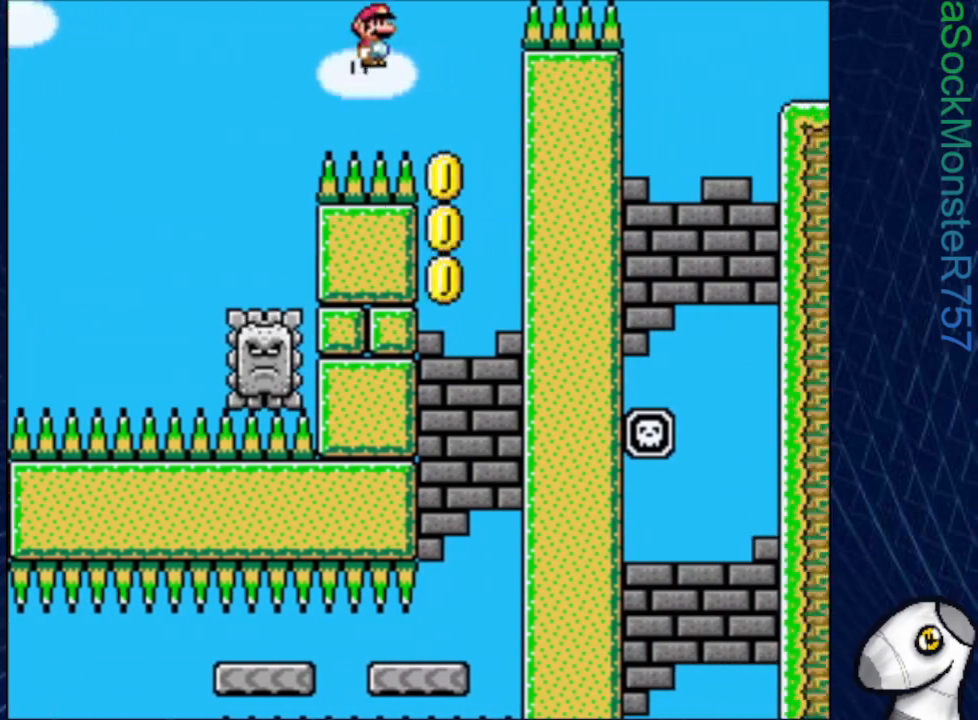
{"buttons": ["SQUARE", "R1"], "events": []}
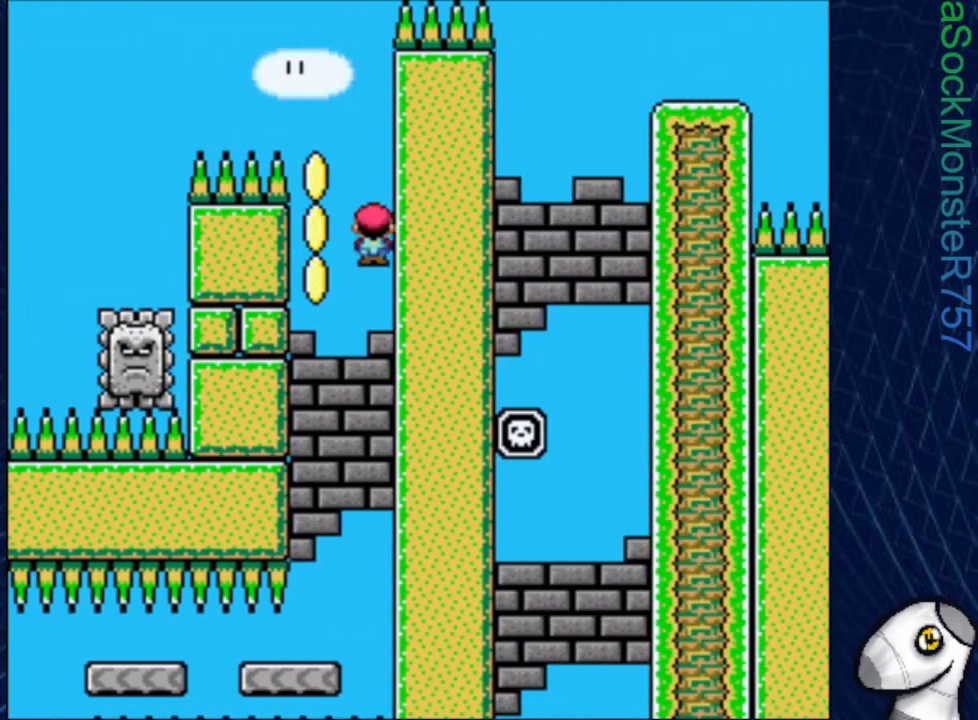
{"buttons": ["SQUARE", "R1", "DPAD_LEFT"], "events": [[150, "DPAD_LEFT", "down"], [350, "DPAD_LEFT", "up"], [400, "DPAD_LEFT", "down"]]}
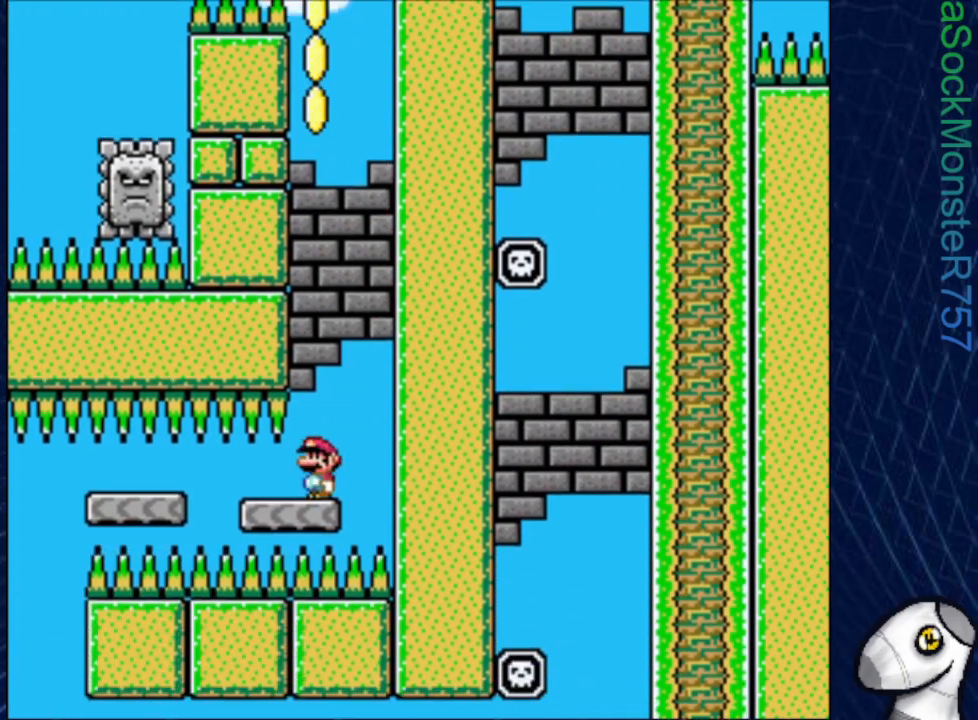
{"buttons": ["SQUARE", "R1", "DPAD_LEFT"], "events": []}
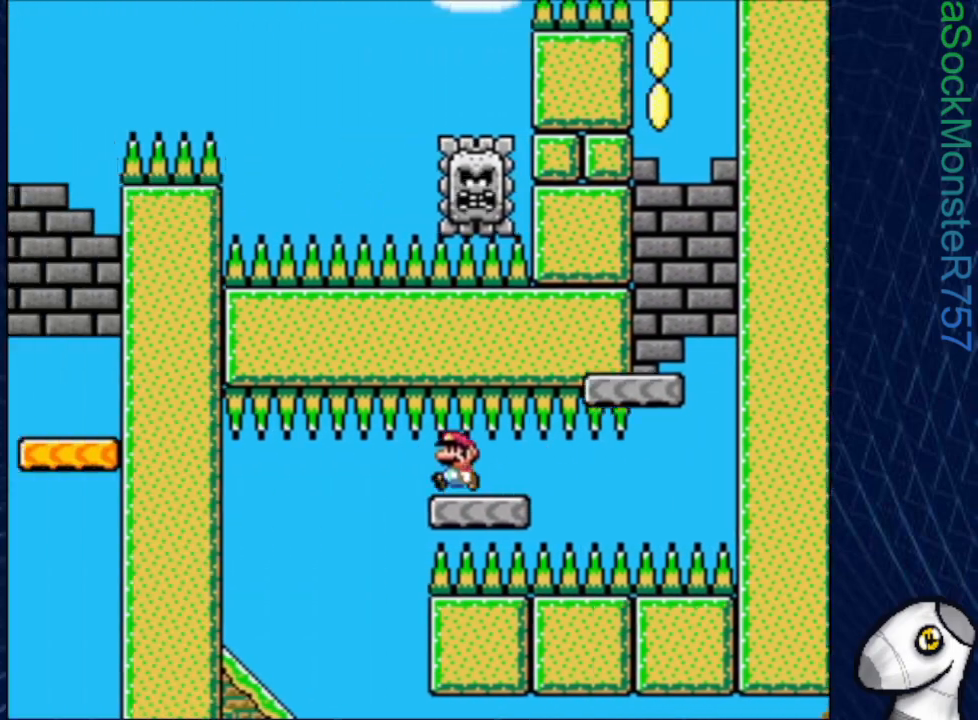
{"buttons": ["SQUARE", "DPAD_RIGHT"], "events": [[367, "DPAD_LEFT", "up"], [467, "DPAD_RIGHT", "down"], [467, "R1", "up"]]}
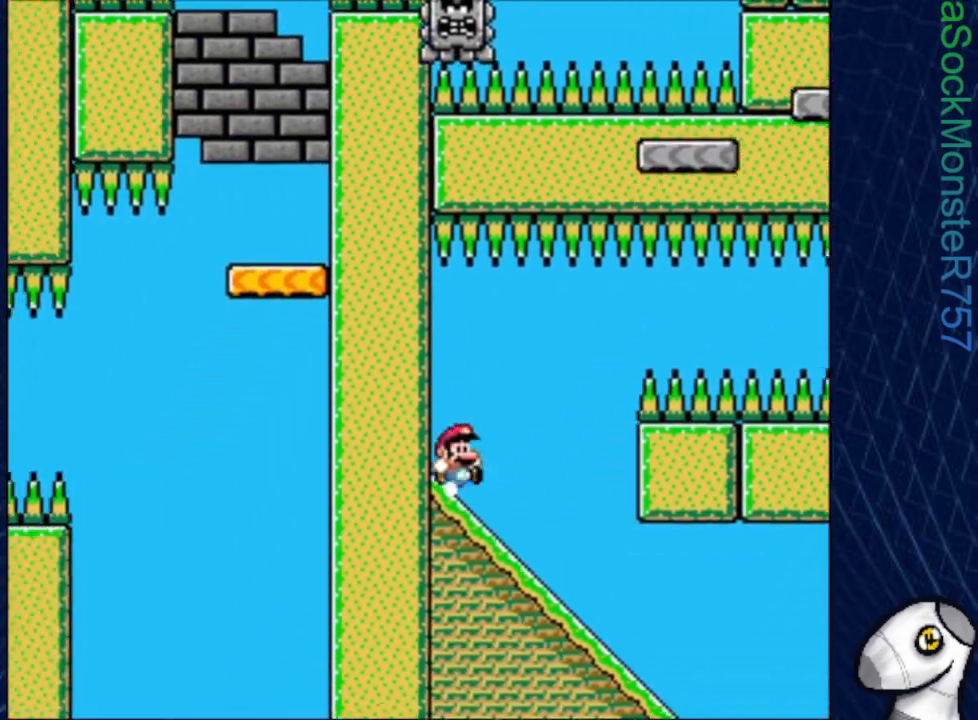
{"buttons": ["SQUARE", "DPAD_DOWN"], "events": [[33, "DPAD_RIGHT", "up"], [133, "DPAD_DOWN", "down"]]}
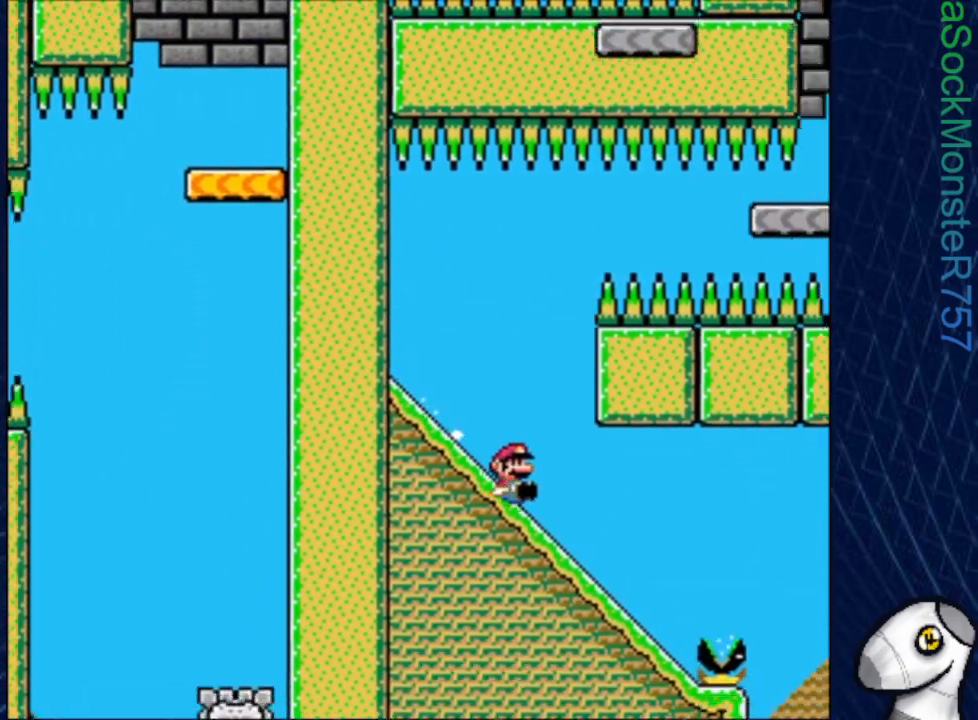
{"buttons": ["CROSS", "SQUARE"], "events": [[200, "CROSS", "down"], [267, "DPAD_DOWN", "up"]]}
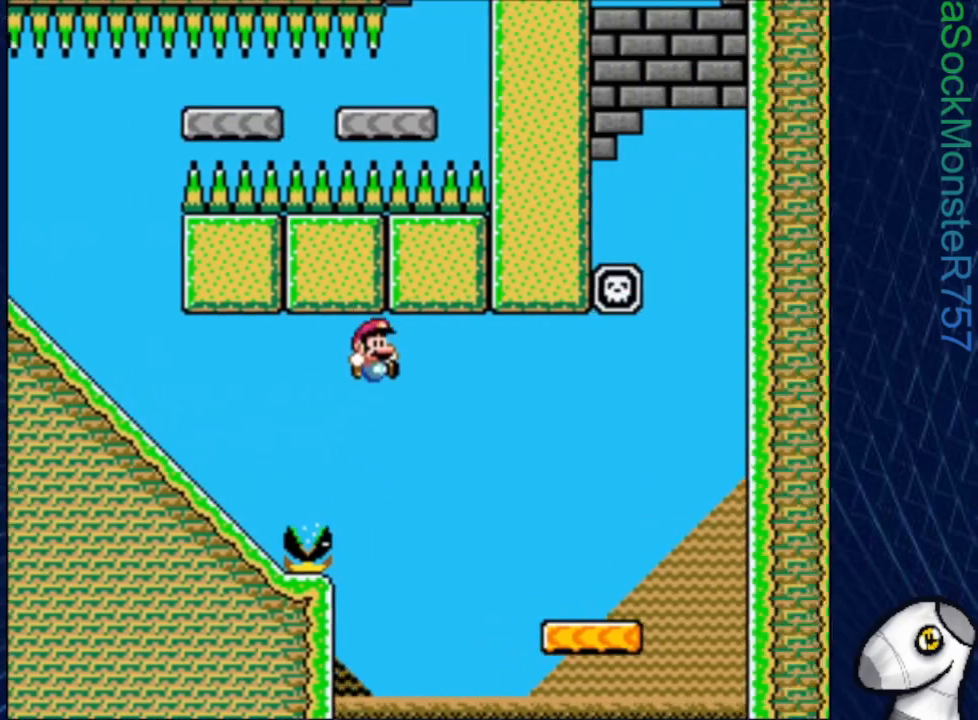
{"buttons": ["SQUARE"], "events": [[283, "CROSS", "up"], [283, "DPAD_LEFT", "down"], [467, "DPAD_LEFT", "up"]]}
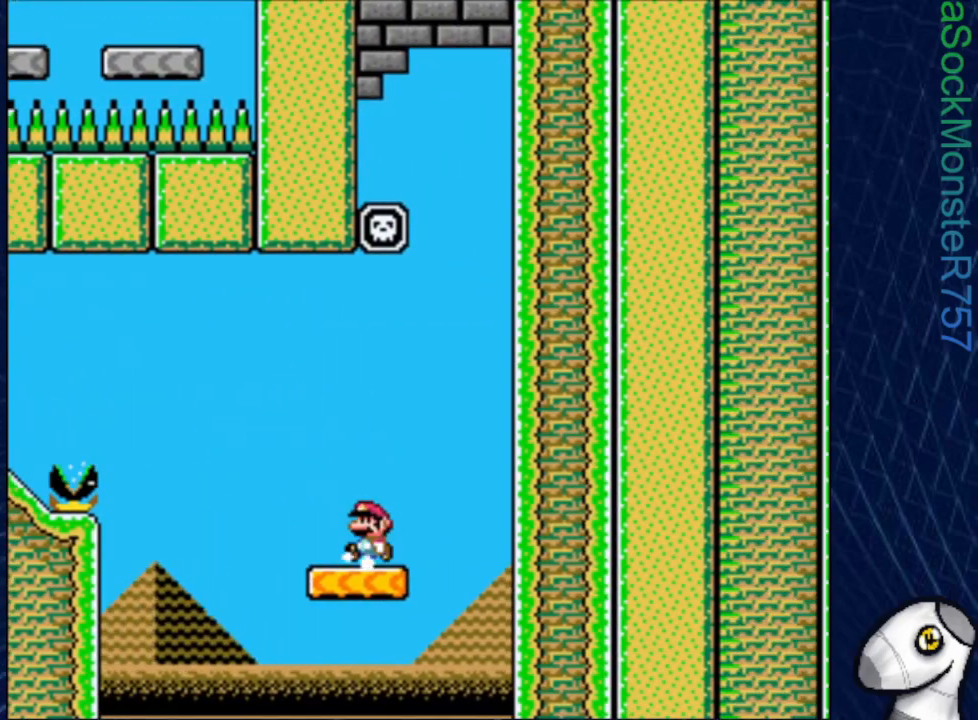
{"buttons": ["SQUARE", "R1"], "events": [[467, "R1", "down"]]}
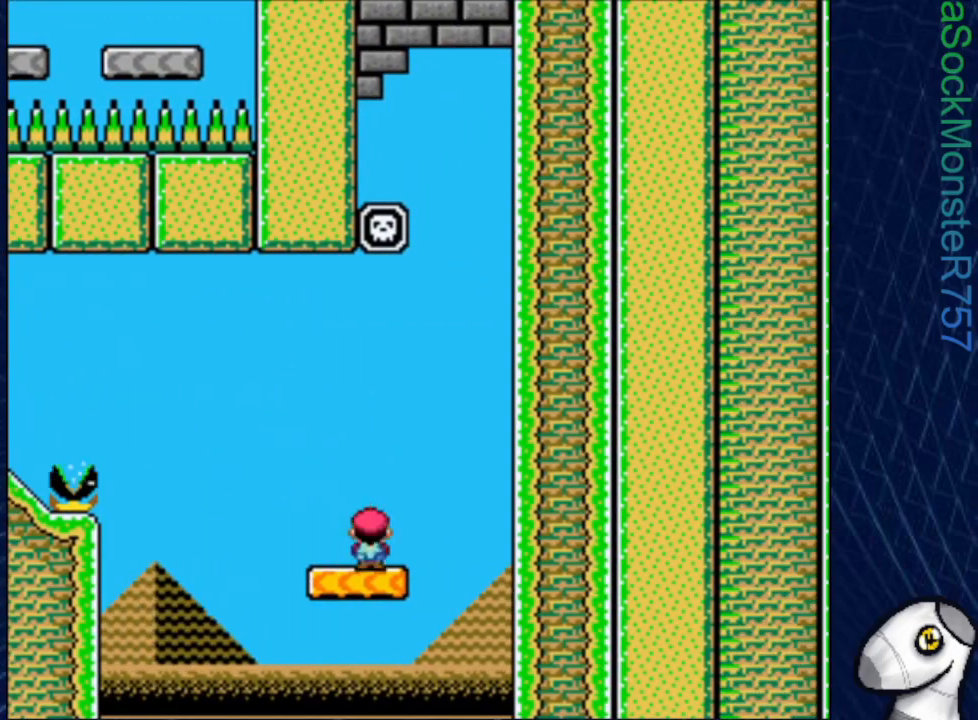
{"buttons": ["CROSS", "SQUARE"], "events": [[167, "DPAD_RIGHT", "down"], [250, "R1", "up"], [417, "CROSS", "down"], [483, "DPAD_RIGHT", "up"]]}
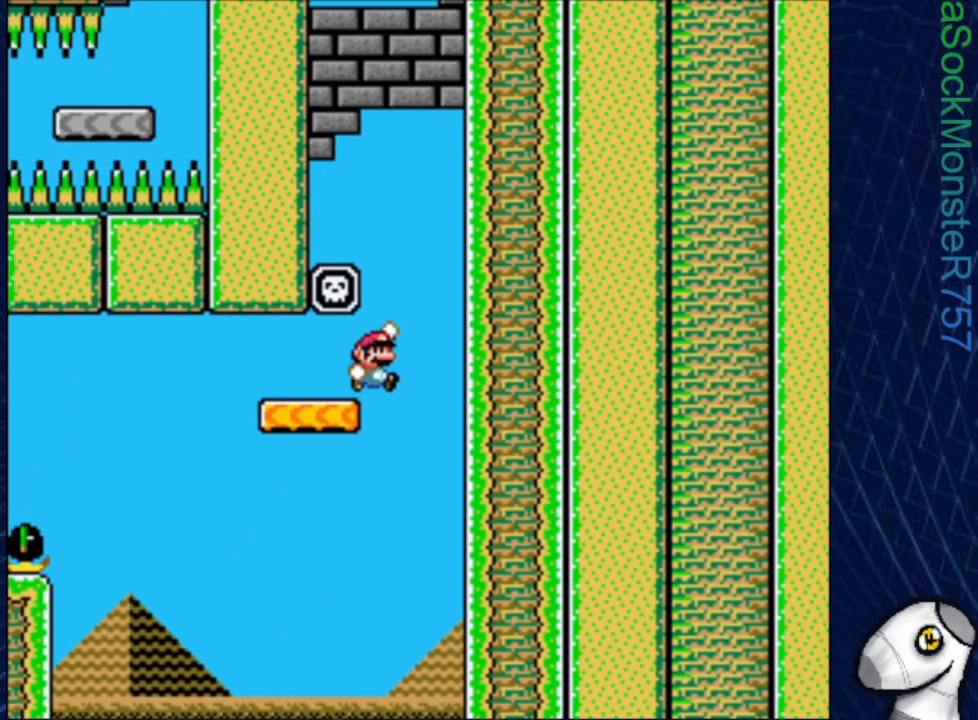
{"buttons": ["SQUARE"], "events": [[17, "DPAD_LEFT", "down"], [450, "DPAD_LEFT", "up"], [467, "CROSS", "up"]]}
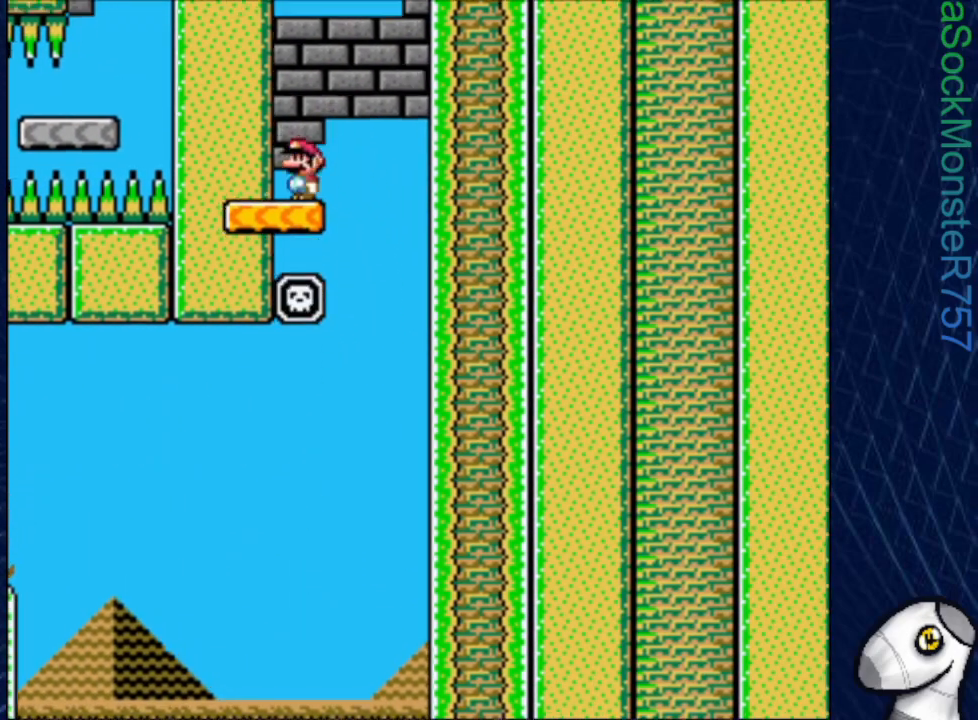
{"buttons": ["SQUARE", "R1"], "events": [[400, "R1", "down"]]}
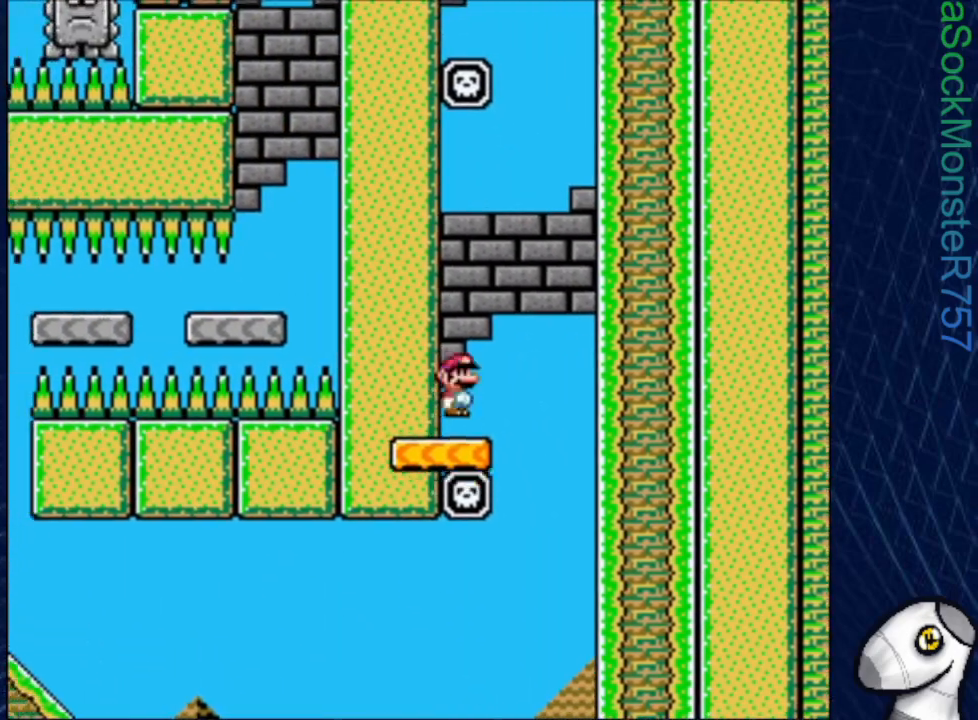
{"buttons": ["SQUARE", "DPAD_RIGHT"], "events": [[283, "DPAD_RIGHT", "down"], [300, "R1", "up"]]}
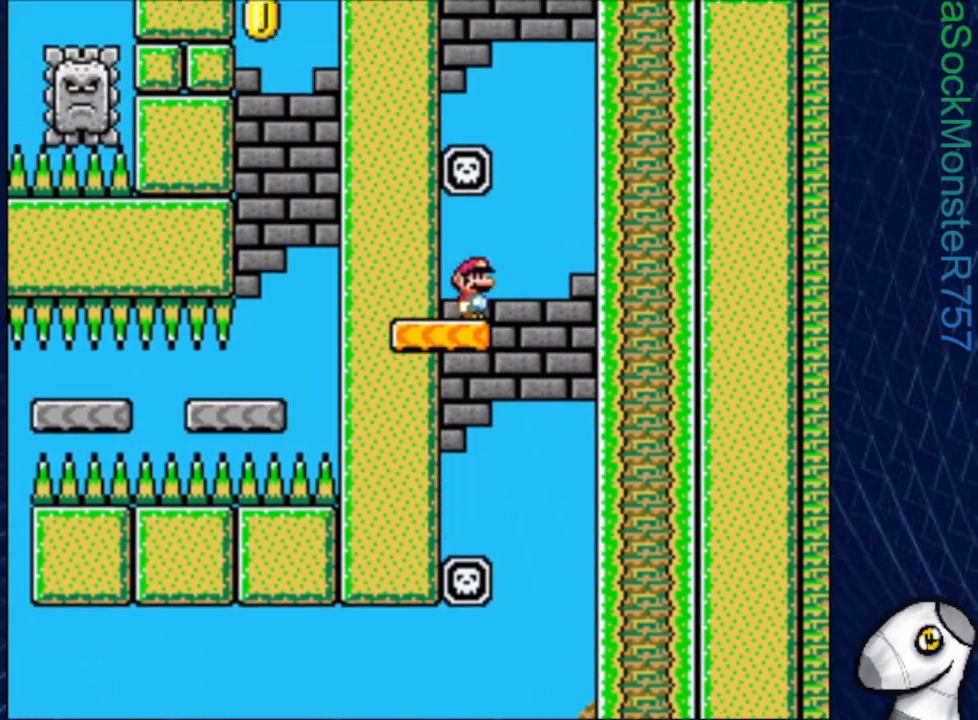
{"buttons": ["CROSS", "SQUARE"], "events": [[17, "CROSS", "down"], [67, "DPAD_RIGHT", "up"], [133, "DPAD_LEFT", "down"], [500, "DPAD_LEFT", "up"]]}
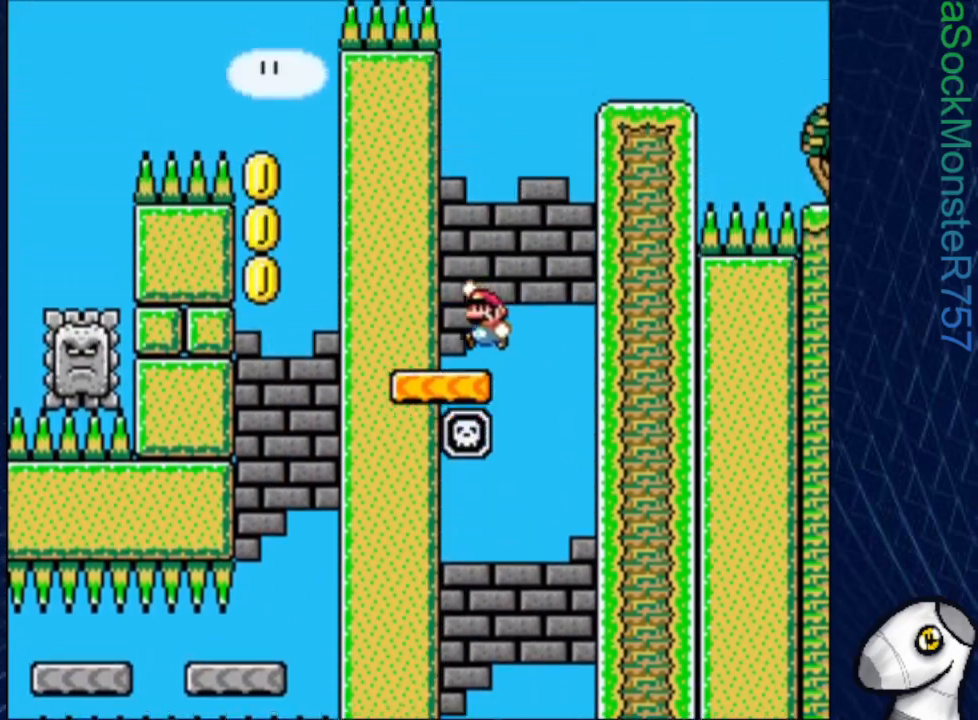
{"buttons": ["SQUARE", "DPAD_RIGHT"], "events": [[67, "CROSS", "up"], [150, "CROSS", "down"], [317, "CROSS", "up"], [467, "DPAD_RIGHT", "down"]]}
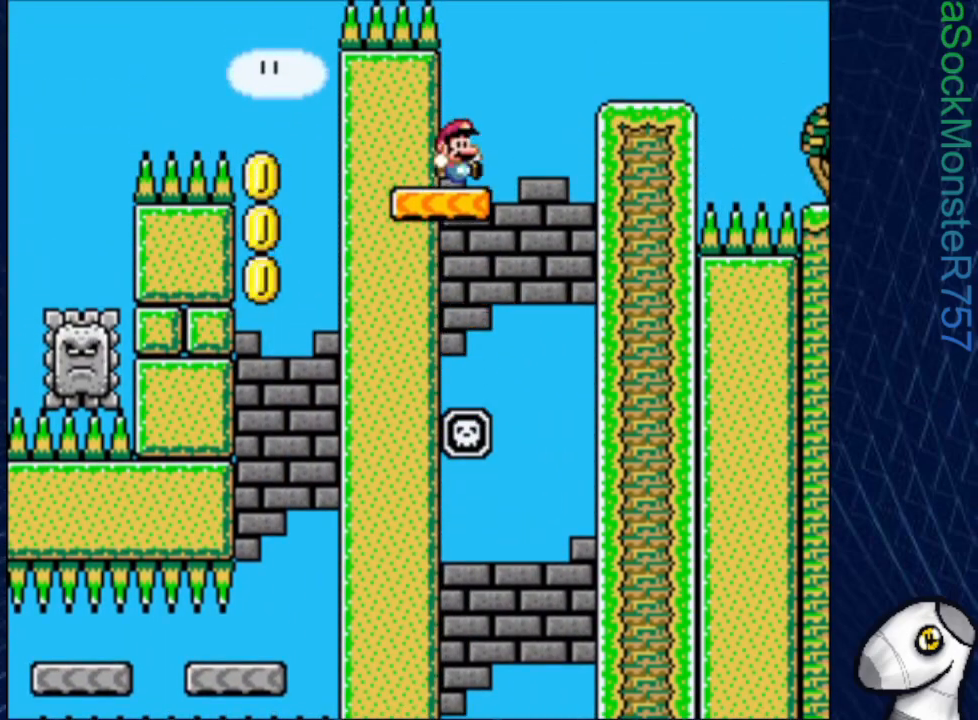
{"buttons": ["SQUARE"], "events": [[117, "CROSS", "down"], [217, "CROSS", "up"], [350, "DPAD_RIGHT", "up"]]}